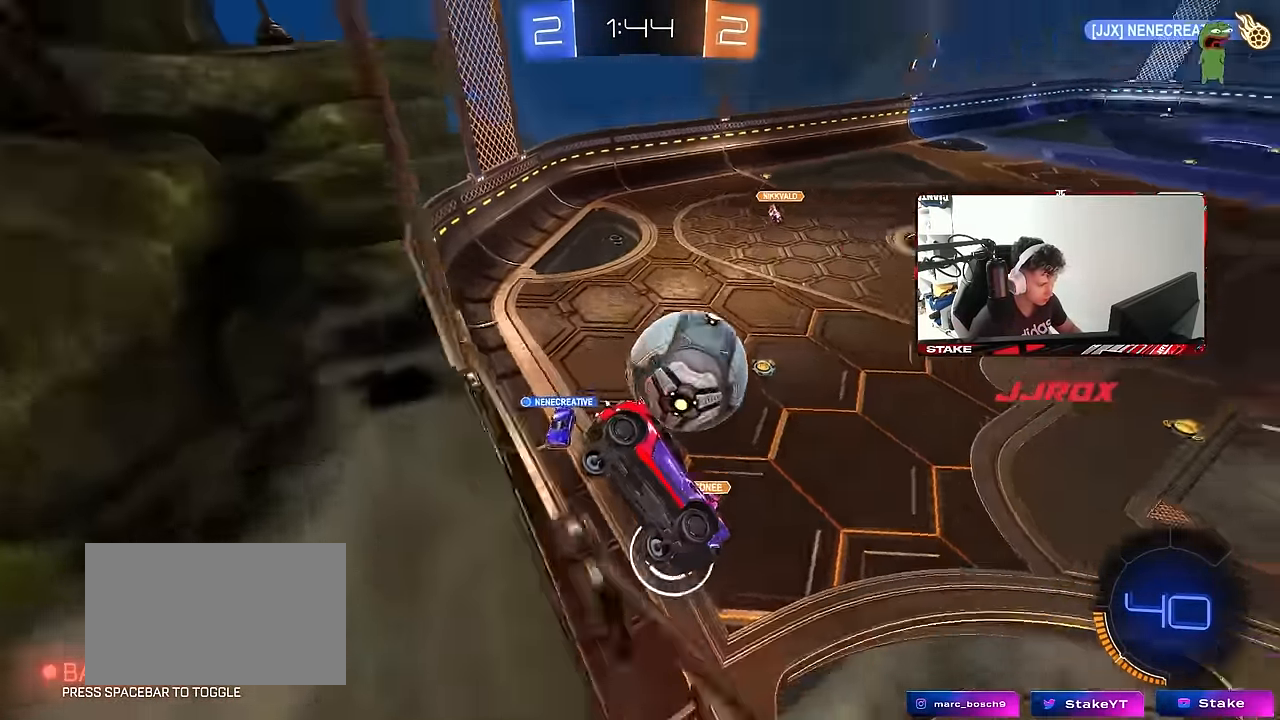
Gameplay with keyboard and mouse; each line is a JSON object with the keys and mouse buttons held at the frame after it. "events" lists presses ("down") and releases ("up") of "1", "2", "3", "4", "5", "a", "alt", "c", "caps_lock", "ctrl", "d", "e", "f", "g", "q", "r", "s", "shift", "space", "t", "tab", "v", "w", "x", "z", "mouse_left", "mouse_wheel" and "mouse_right" between this image and that frame as [ms after this image, input, new state], when the widget could be followed in between. "mouse_left", "mouse_wheel", "mouse_right" = the "left", "wheel", "right" buttons of the "mouse" list. No other keys are recorded. "wheel" means that the mouse wheel is clicked or scrolled. "mouse_move" is the direction in which the mouse moves at that frame (one of eight, or "still"), when it could be read.
{"keys": ["s"], "mouse": [], "mouse_move": "still", "events": [[50, "d", "down"], [50, "s", "down"], [83, "a", "down"], [133, "d", "up"], [183, "a", "up"], [233, "s", "up"], [317, "s", "down"], [367, "a", "down"], [467, "a", "up"]]}
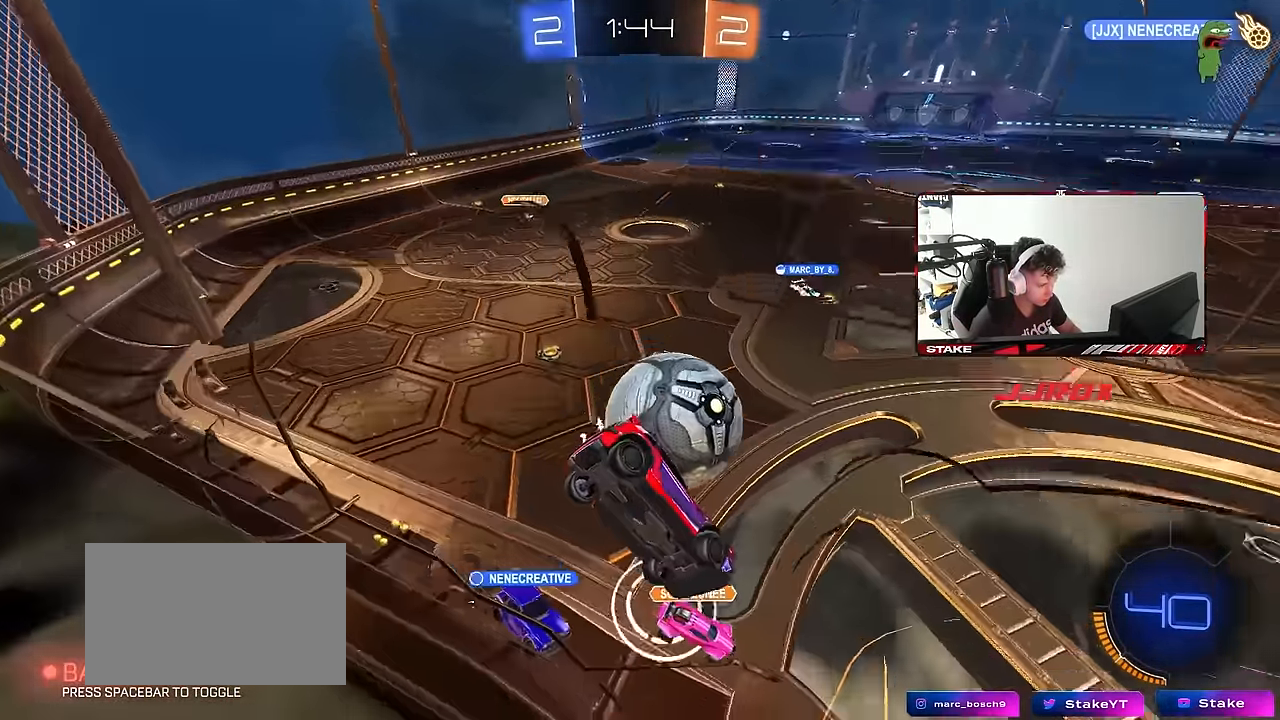
{"keys": ["a", "d", "s"], "mouse": [], "mouse_move": "up", "events": [[17, "s", "up"], [150, "mouse_right", "down"], [200, "s", "down"], [250, "a", "down"], [433, "d", "down"], [433, "mouse_right", "up"]]}
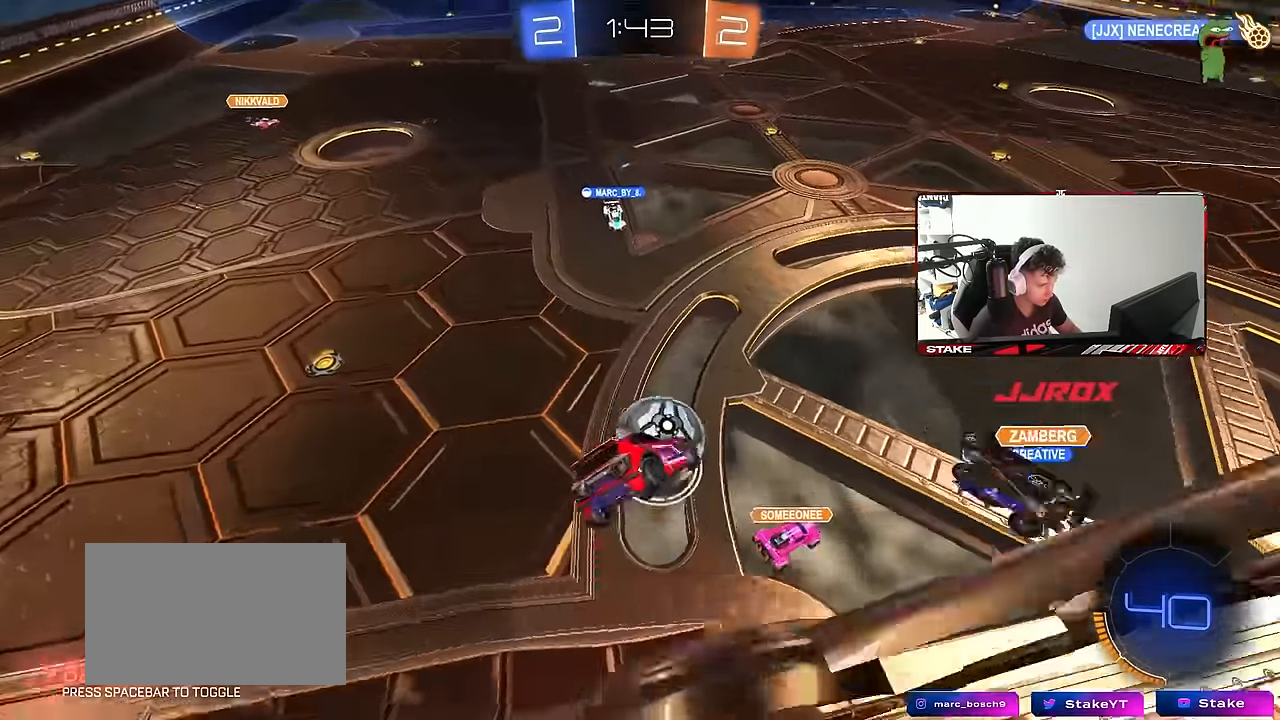
{"keys": ["d"], "mouse": [], "mouse_move": "still", "events": [[33, "a", "up"], [83, "shift", "down"], [117, "s", "up"], [217, "d", "up"], [217, "mouse_left", "down"], [217, "shift", "up"], [450, "d", "down"], [450, "mouse_left", "up"]]}
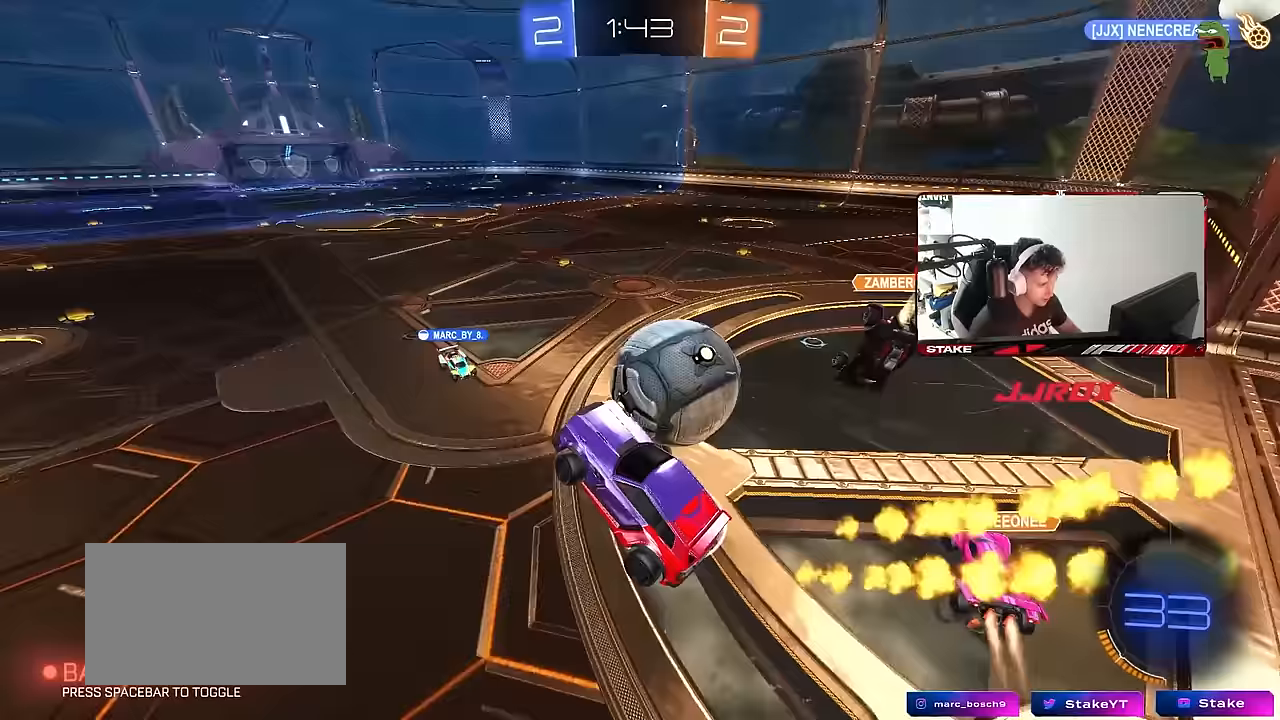
{"keys": ["a", "w"], "mouse": ["right"], "mouse_move": "still", "events": [[133, "d", "up"], [233, "a", "down"], [283, "a", "up"], [283, "w", "down"], [417, "a", "down"], [417, "mouse_right", "down"]]}
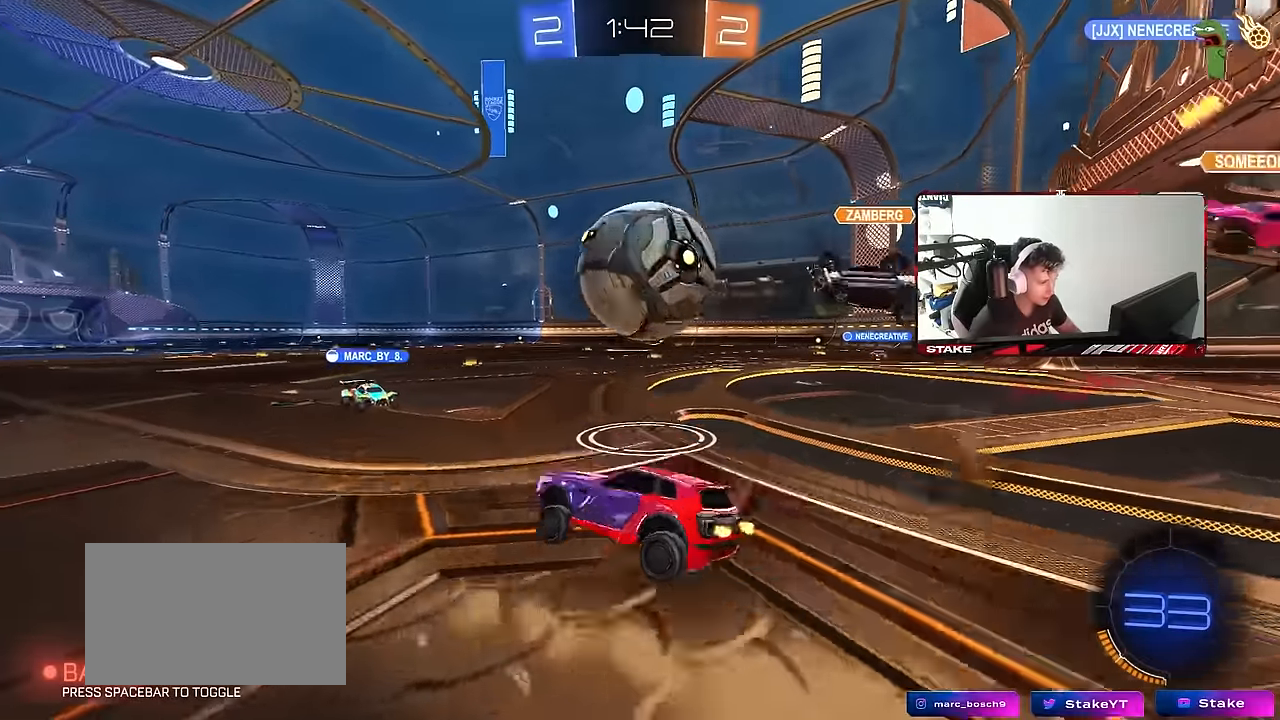
{"keys": ["d", "w"], "mouse": [], "mouse_move": "still", "events": [[100, "mouse_right", "up"], [333, "a", "up"], [433, "d", "down"]]}
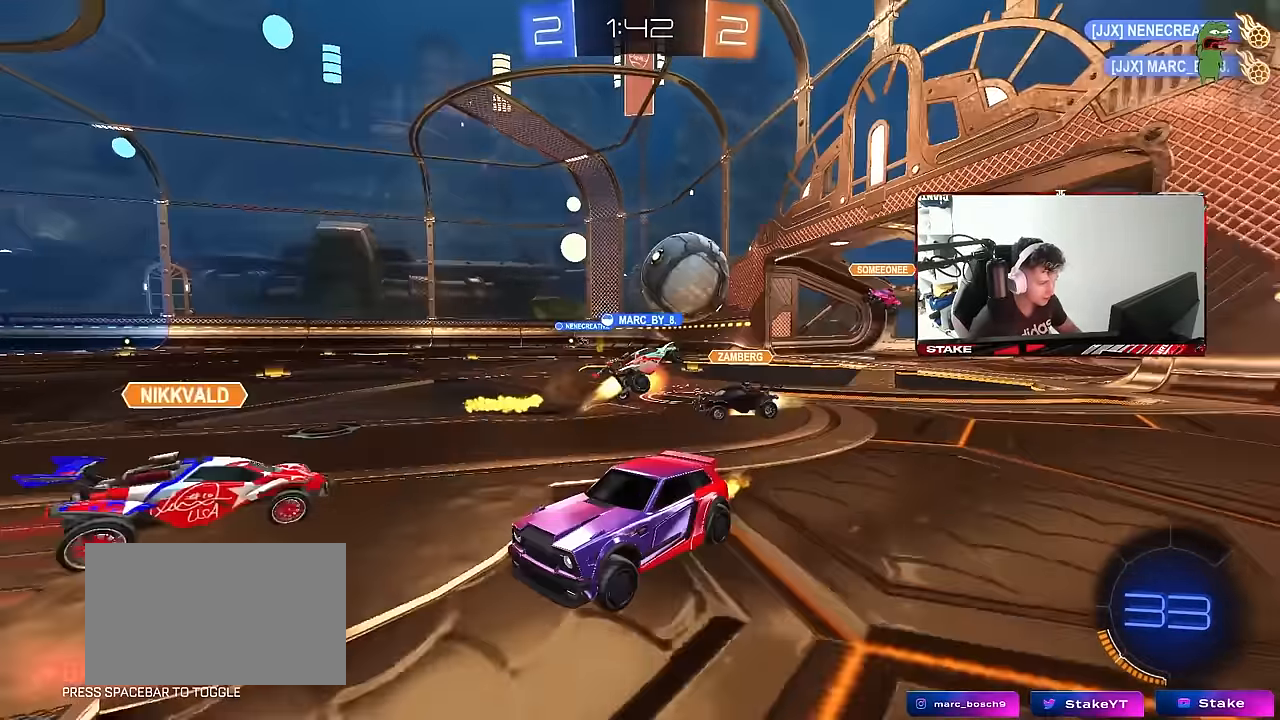
{"keys": ["w"], "mouse": [], "mouse_move": "still", "events": [[117, "d", "up"], [217, "d", "down"], [267, "shift", "down"], [350, "shift", "up"], [450, "d", "up"]]}
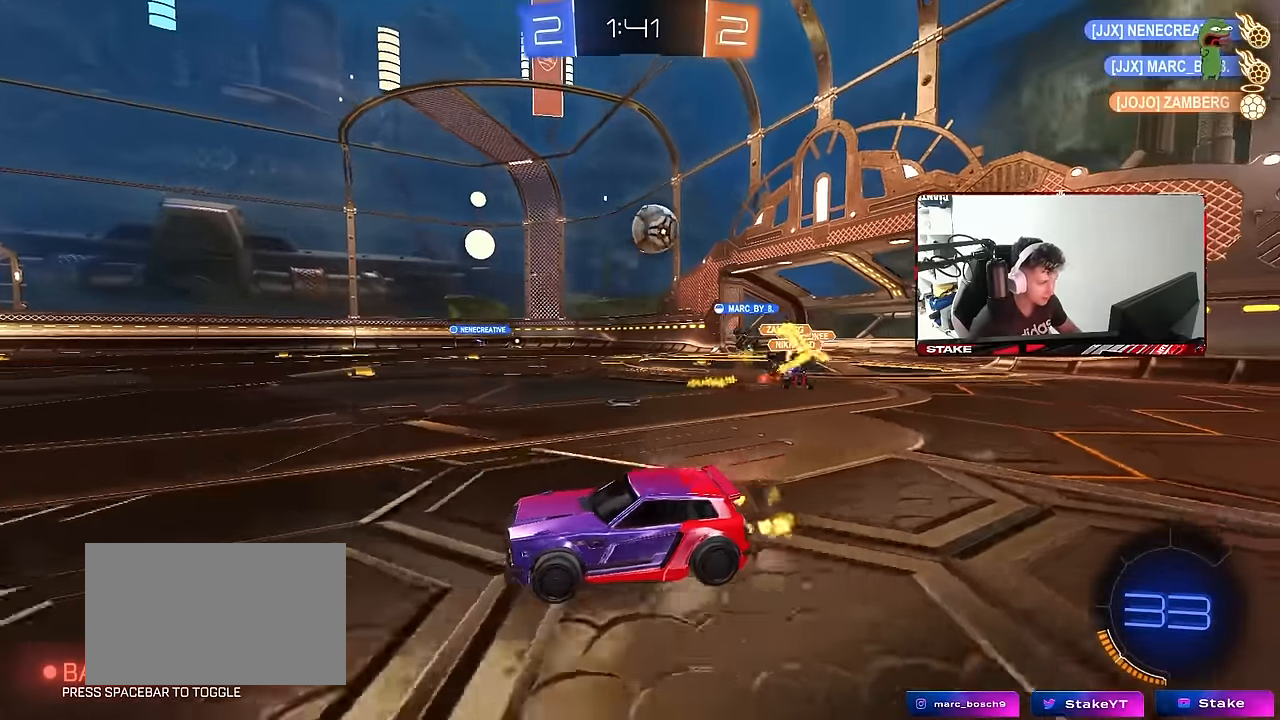
{"keys": ["a", "shift", "w"], "mouse": ["left"], "mouse_move": "still", "events": [[233, "d", "down"], [283, "mouse_left", "down"], [317, "mouse_right", "down"], [417, "a", "down"], [417, "d", "up"], [417, "mouse_right", "up"], [417, "shift", "down"]]}
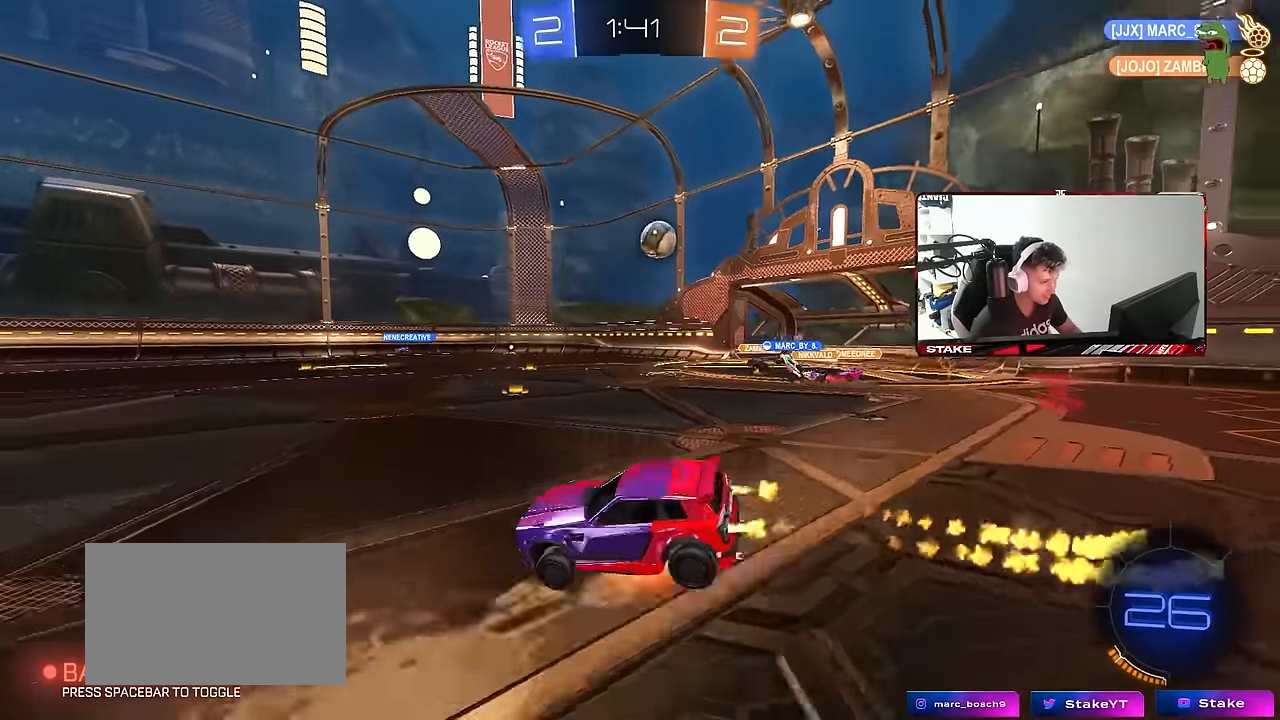
{"keys": ["a", "shift"], "mouse": [], "mouse_move": "still", "events": [[17, "mouse_right", "down"], [67, "s", "down"], [67, "w", "up"], [150, "mouse_right", "up"], [333, "mouse_left", "up"], [383, "s", "up"]]}
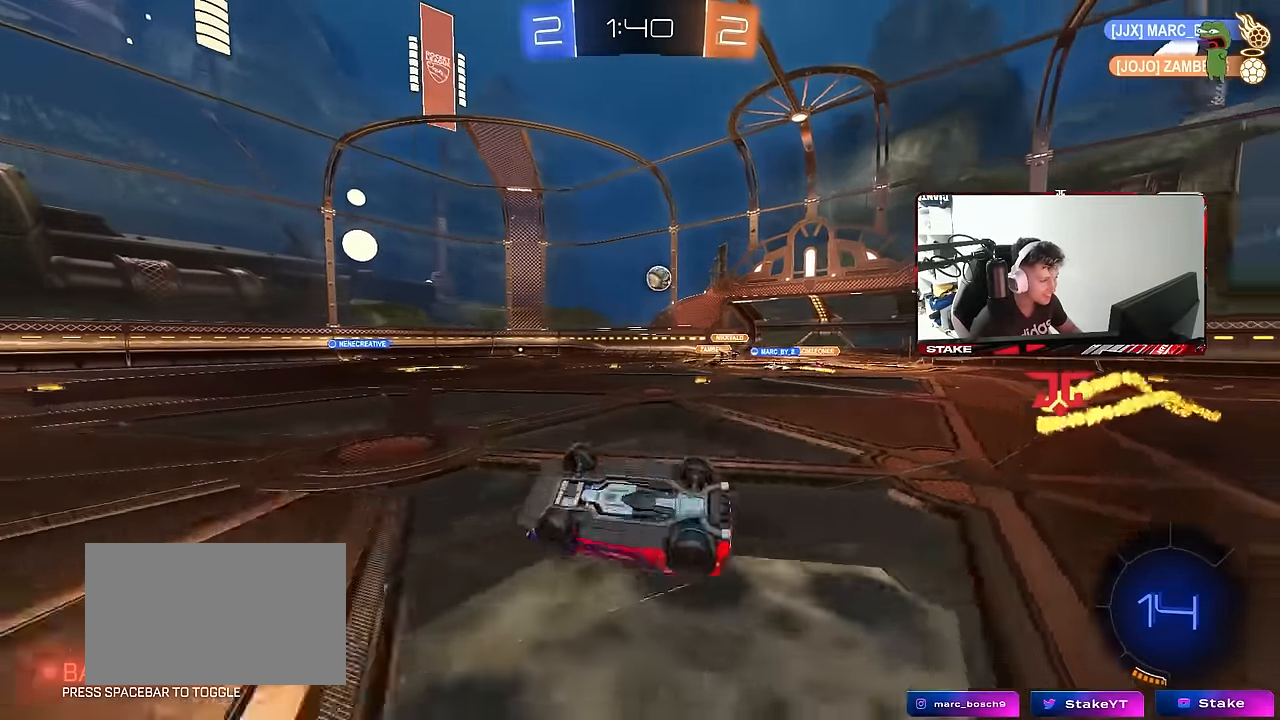
{"keys": ["w"], "mouse": [], "mouse_move": "still", "events": [[33, "s", "down"], [217, "shift", "up"], [267, "s", "up"], [317, "a", "up"], [500, "w", "down"]]}
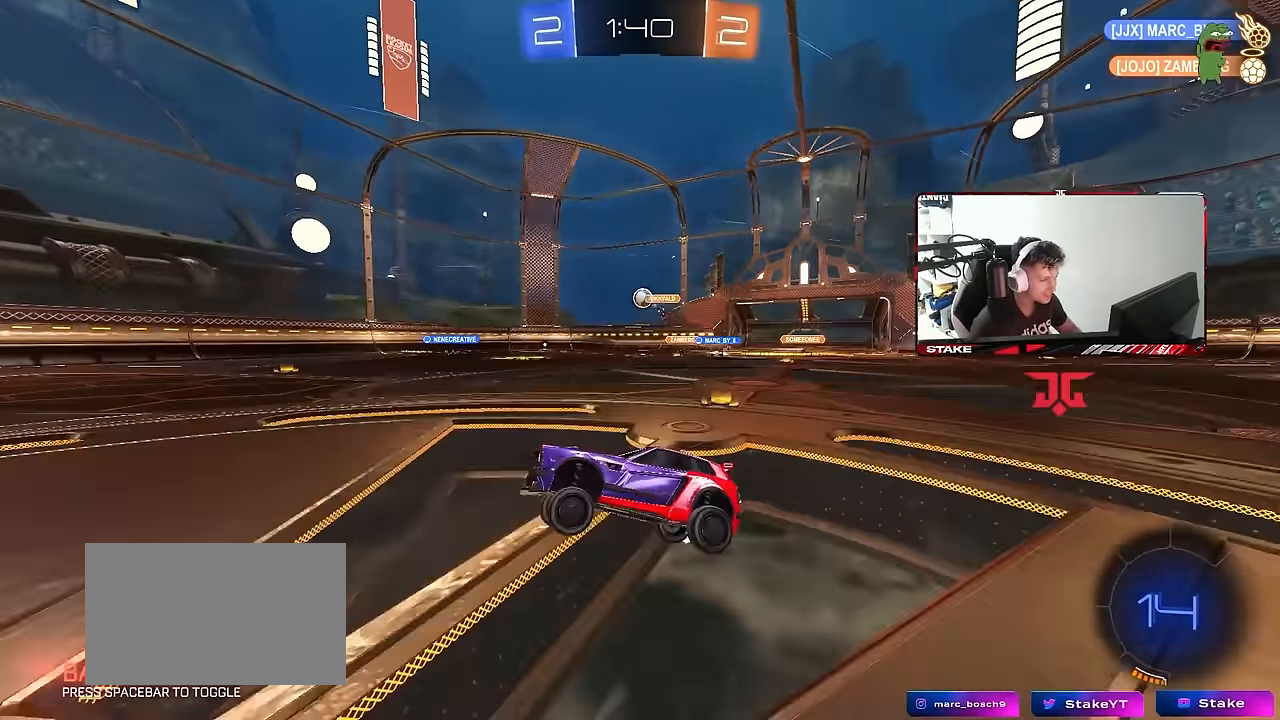
{"keys": ["w"], "mouse": [], "mouse_move": "still", "events": [[83, "d", "down"], [283, "d", "up"], [417, "a", "down"], [467, "a", "up"]]}
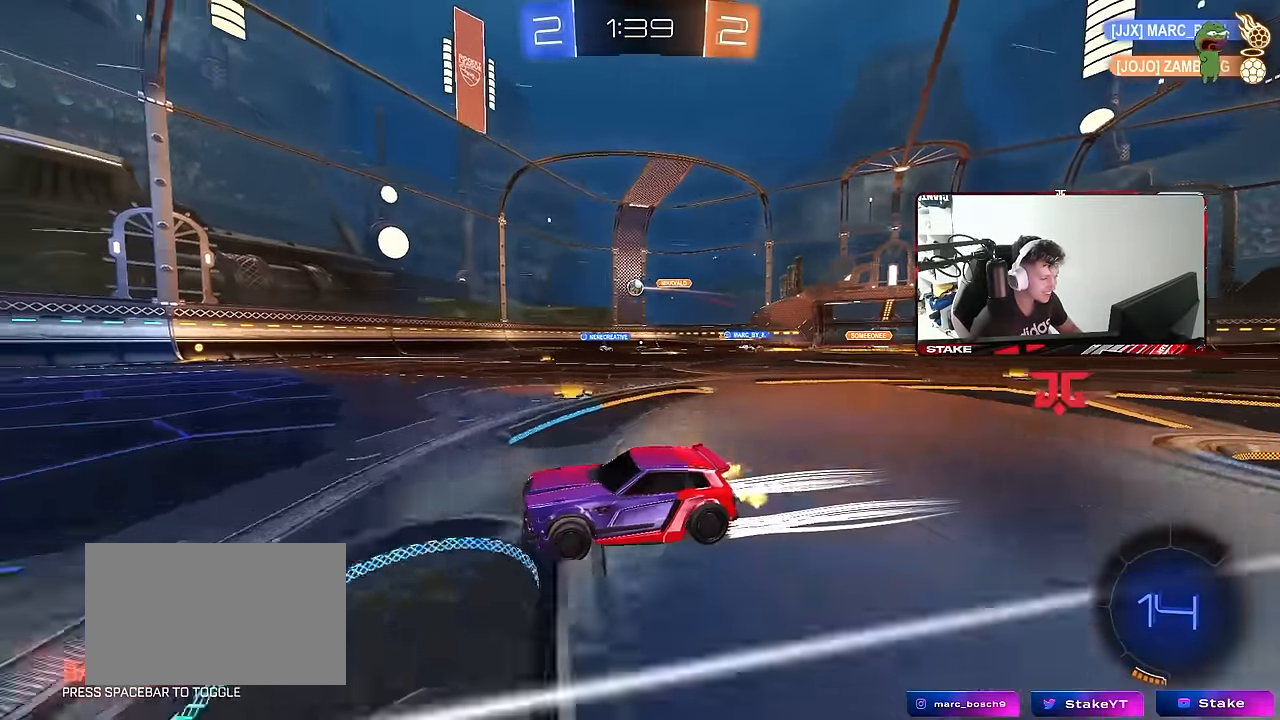
{"keys": ["w"], "mouse": [], "mouse_move": "still", "events": [[300, "a", "down"], [333, "a", "up"]]}
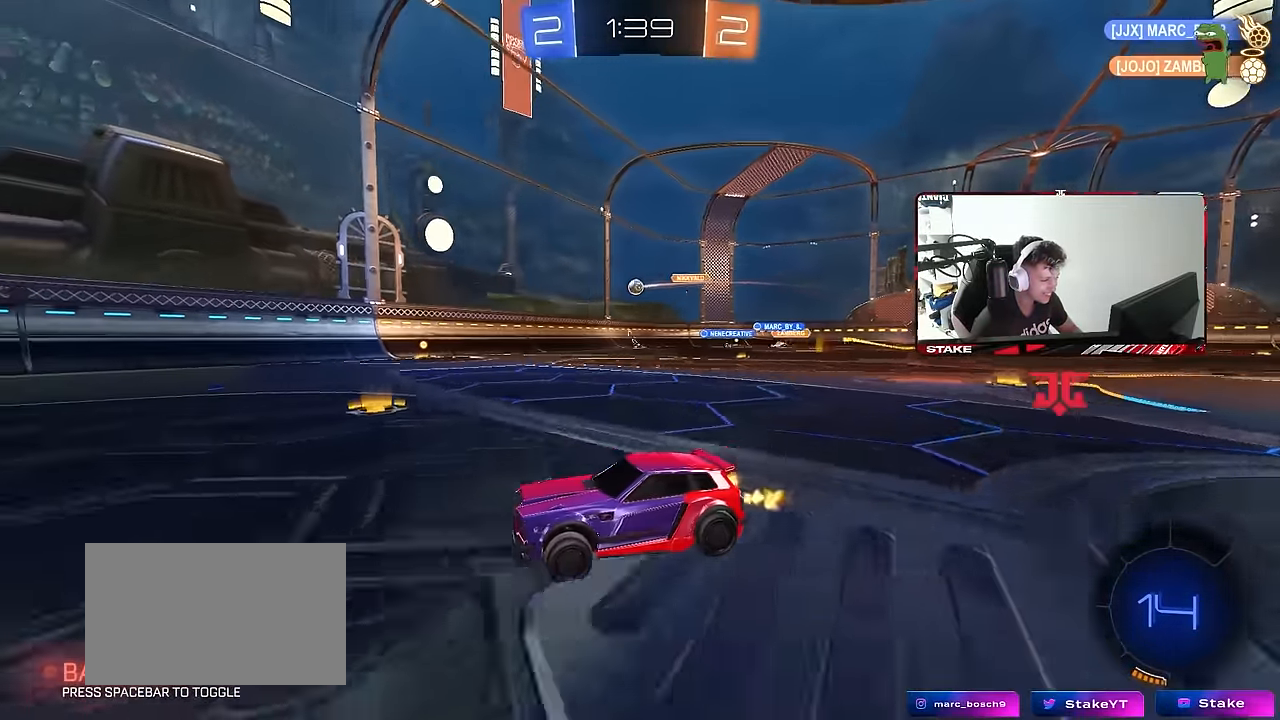
{"keys": ["d", "w"], "mouse": [], "mouse_move": "still", "events": [[117, "mouse_left", "down"], [167, "a", "down"], [267, "a", "up"], [350, "mouse_left", "up"], [500, "d", "down"]]}
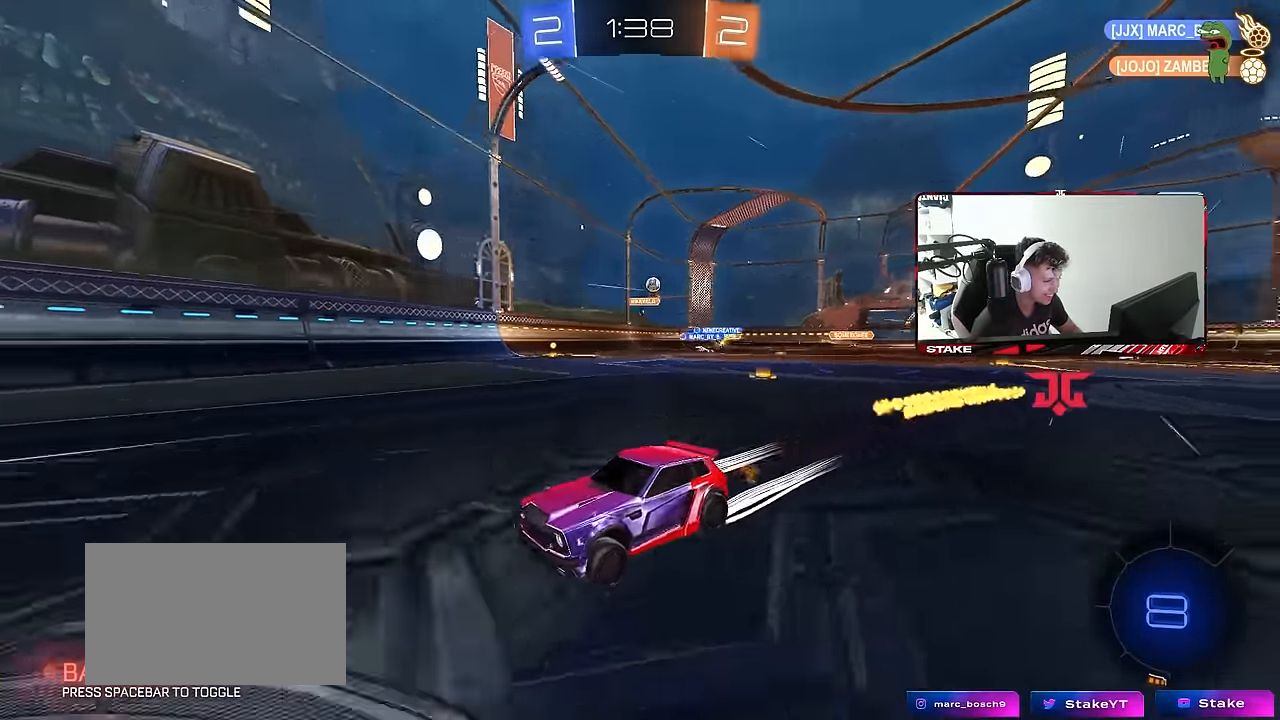
{"keys": ["w"], "mouse": [], "mouse_move": "still", "events": [[50, "space", "down"], [133, "d", "up"], [183, "space", "up"]]}
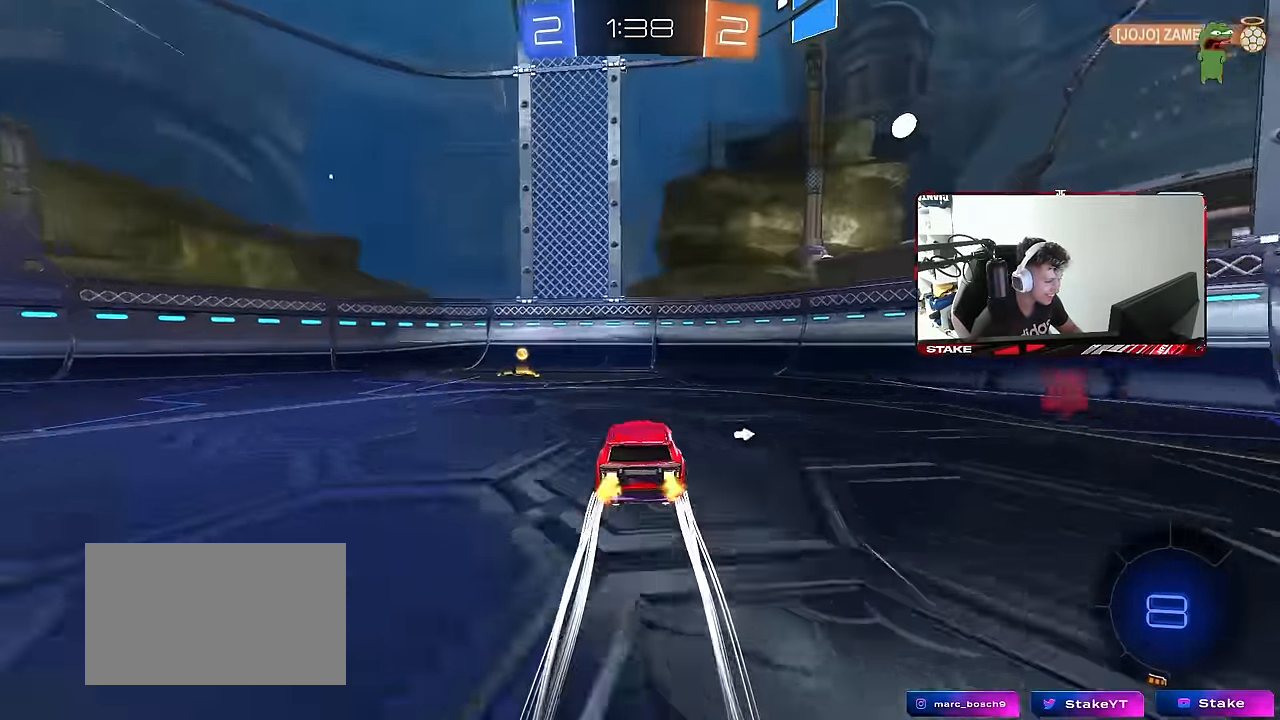
{"keys": ["a", "w"], "mouse": [], "mouse_move": "still", "events": [[17, "a", "down"], [17, "space", "down"], [150, "shift", "down"], [200, "space", "up"], [333, "shift", "up"]]}
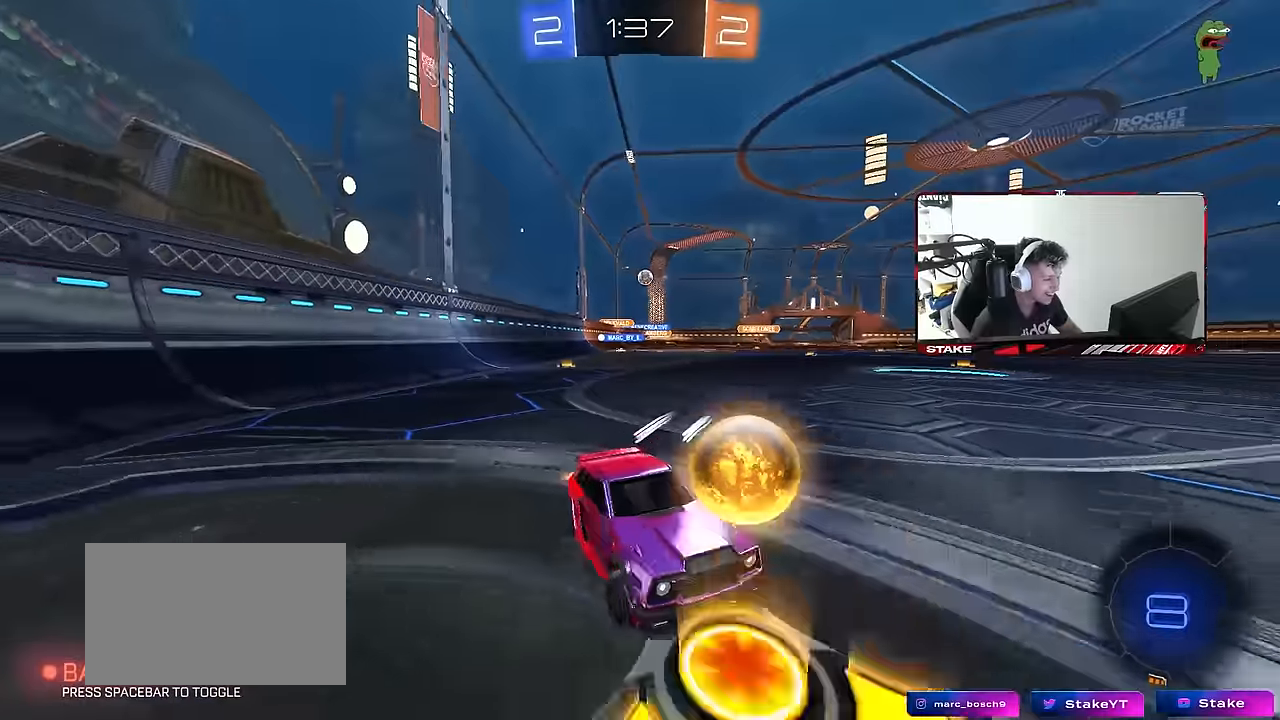
{"keys": ["w"], "mouse": [], "mouse_move": "still", "events": [[117, "shift", "down"], [217, "shift", "up"], [500, "a", "up"]]}
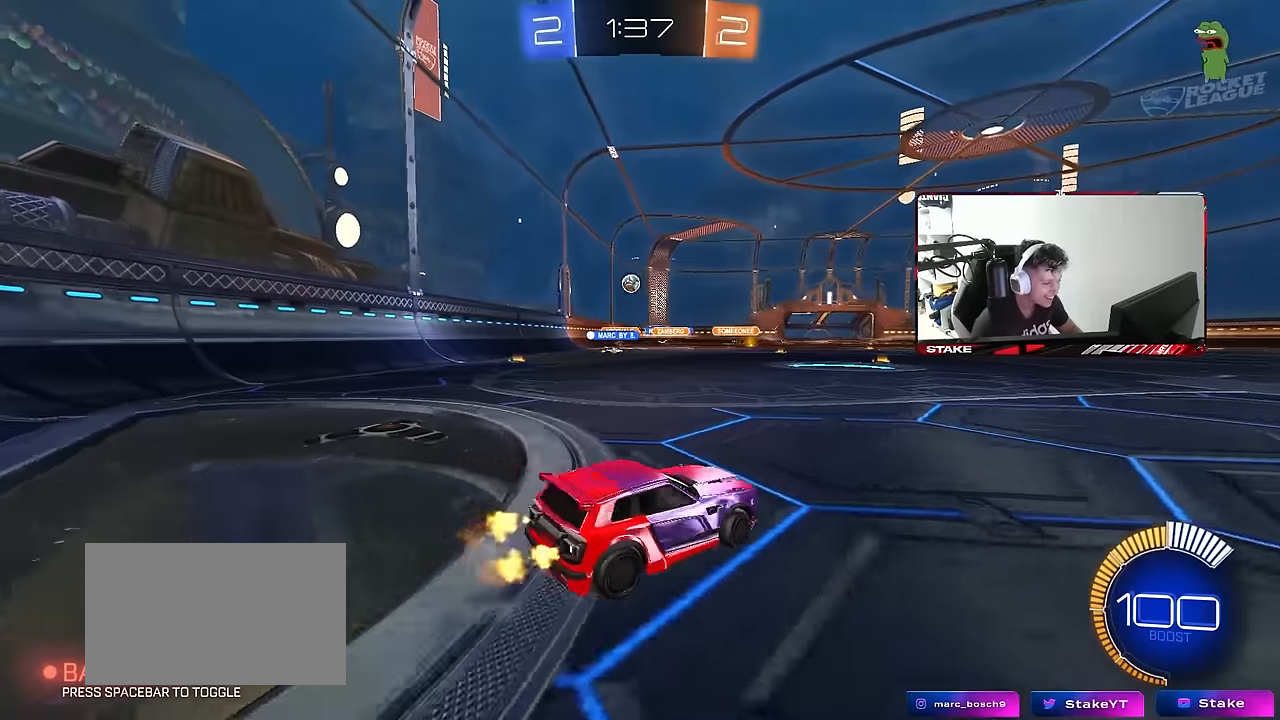
{"keys": ["a", "w"], "mouse": [], "mouse_move": "still", "events": [[133, "a", "down"], [133, "w", "up"], [283, "a", "up"], [367, "a", "down"], [367, "w", "down"]]}
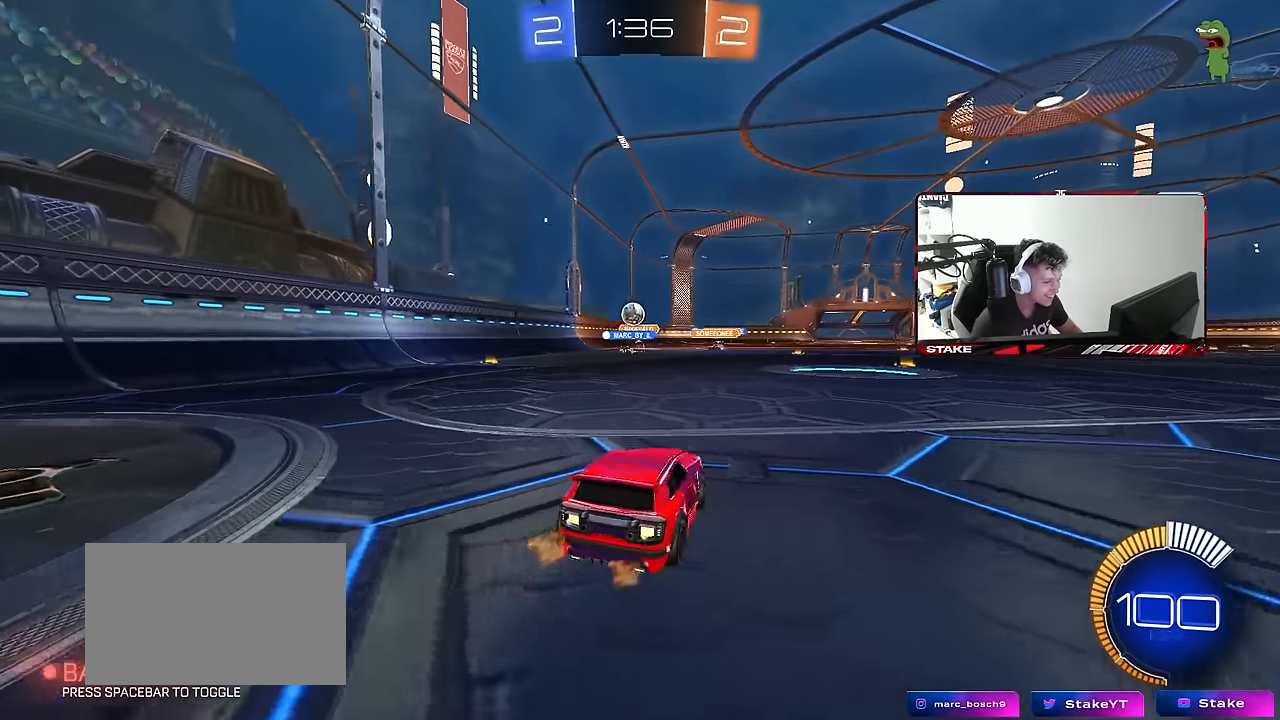
{"keys": ["d", "w"], "mouse": [], "mouse_move": "still", "events": [[67, "a", "up"], [100, "d", "down"], [250, "d", "up"], [333, "d", "down"]]}
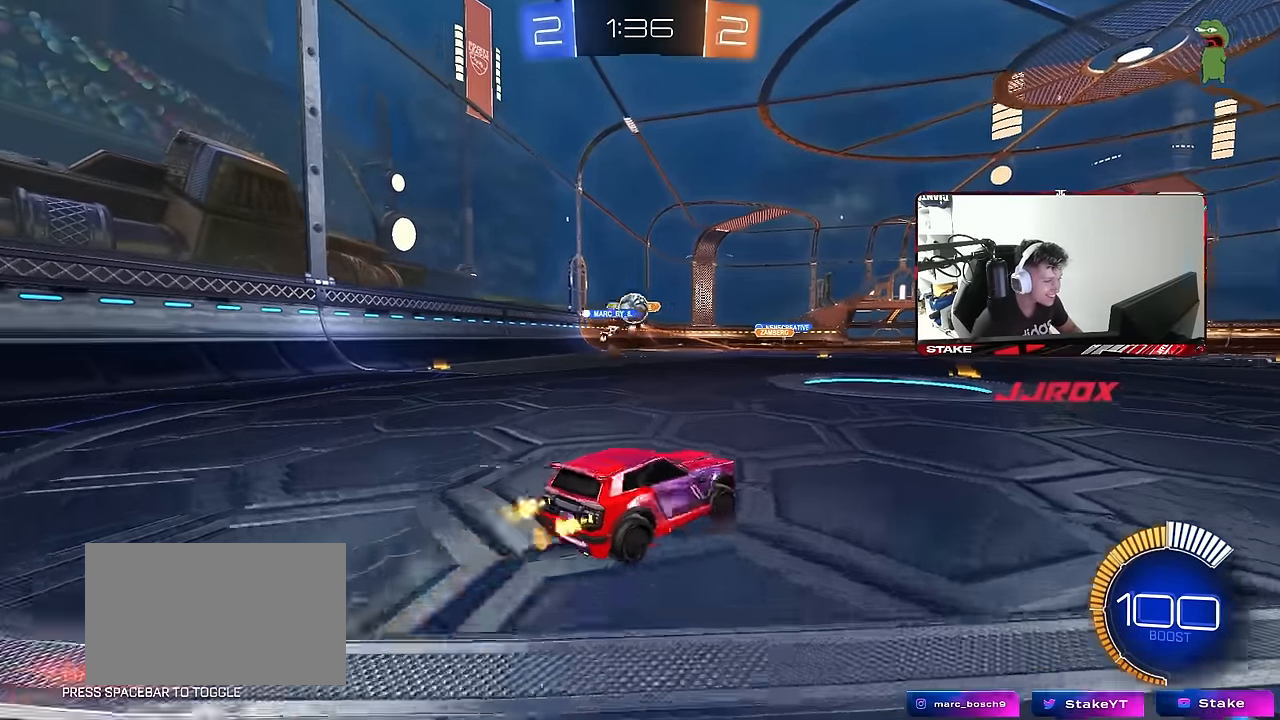
{"keys": ["a", "w"], "mouse": [], "mouse_move": "still", "events": [[83, "shift", "down"], [167, "shift", "up"], [267, "w", "up"], [300, "a", "down"], [300, "d", "up"], [367, "shift", "down"], [400, "w", "down"], [450, "shift", "up"]]}
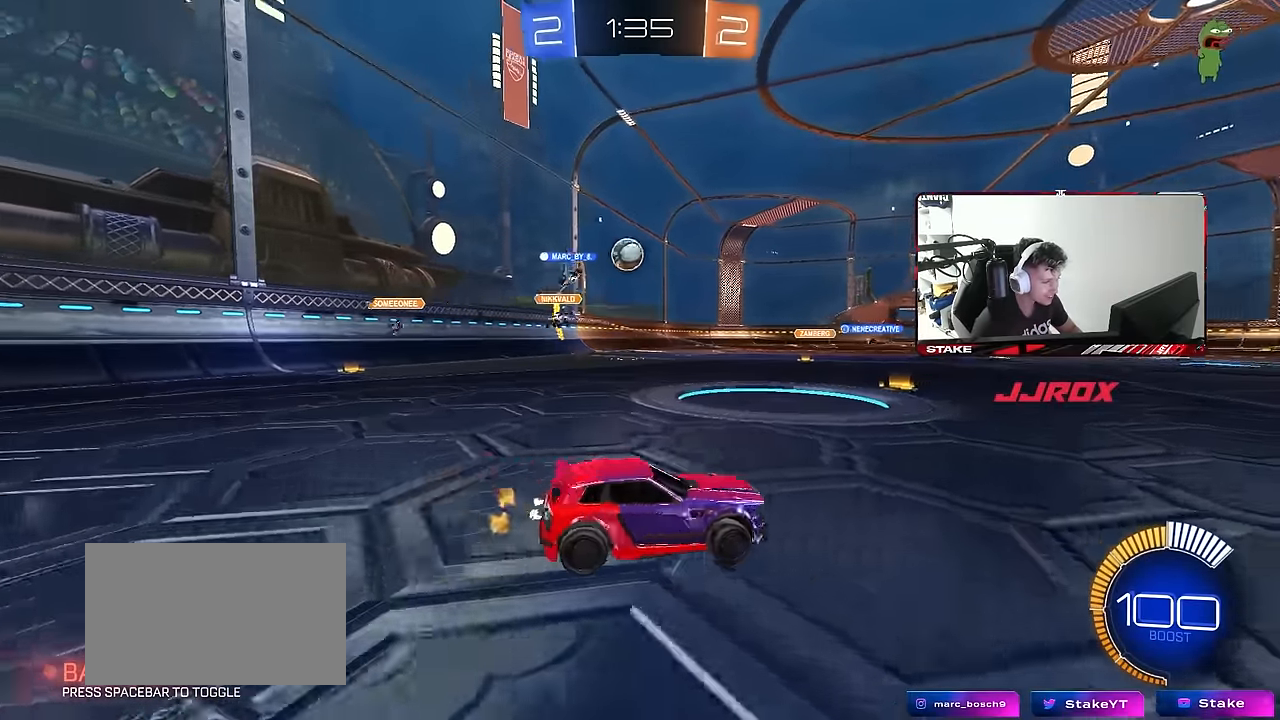
{"keys": ["a", "w"], "mouse": ["left"], "mouse_move": "still", "events": [[50, "mouse_left", "down"], [283, "a", "up"], [467, "a", "down"]]}
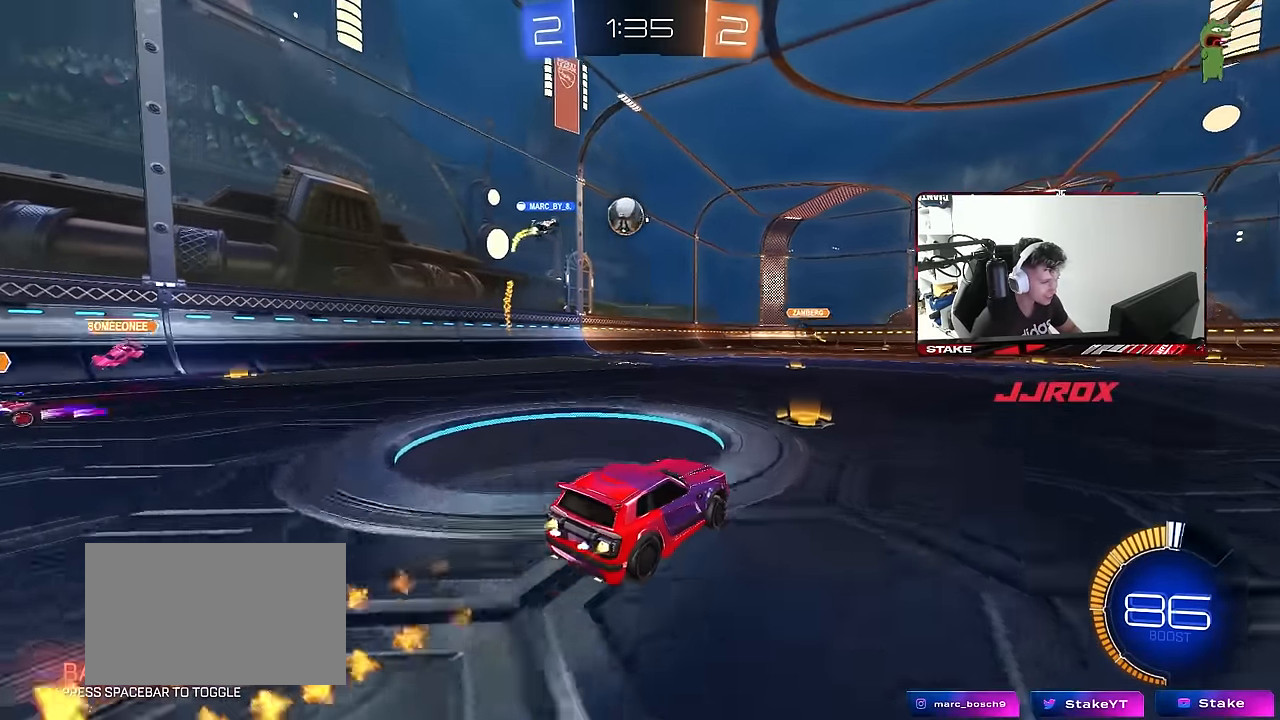
{"keys": [], "mouse": [], "mouse_move": "still", "events": [[100, "a", "up"], [100, "mouse_left", "up"], [150, "d", "down"], [150, "w", "up"], [250, "s", "down"], [383, "d", "up"], [433, "s", "up"]]}
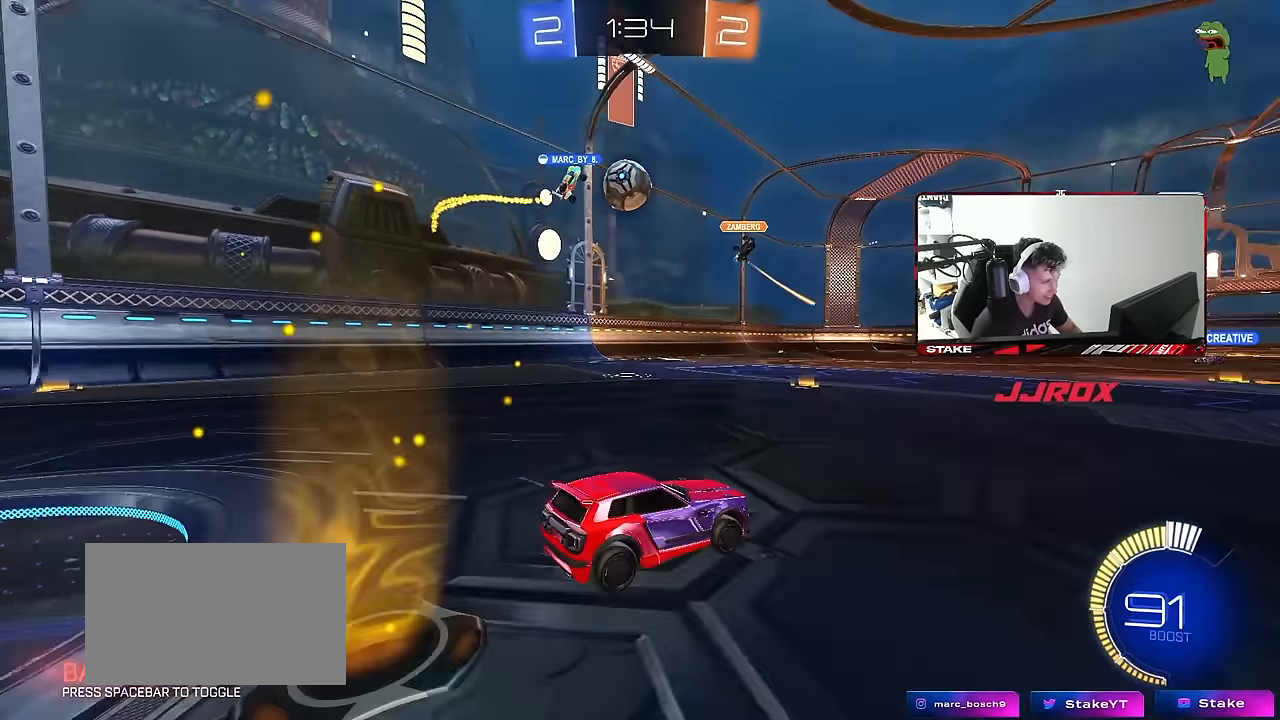
{"keys": ["a", "w"], "mouse": [], "mouse_move": "still", "events": [[83, "w", "down"], [167, "a", "down"], [350, "shift", "down"], [500, "shift", "up"]]}
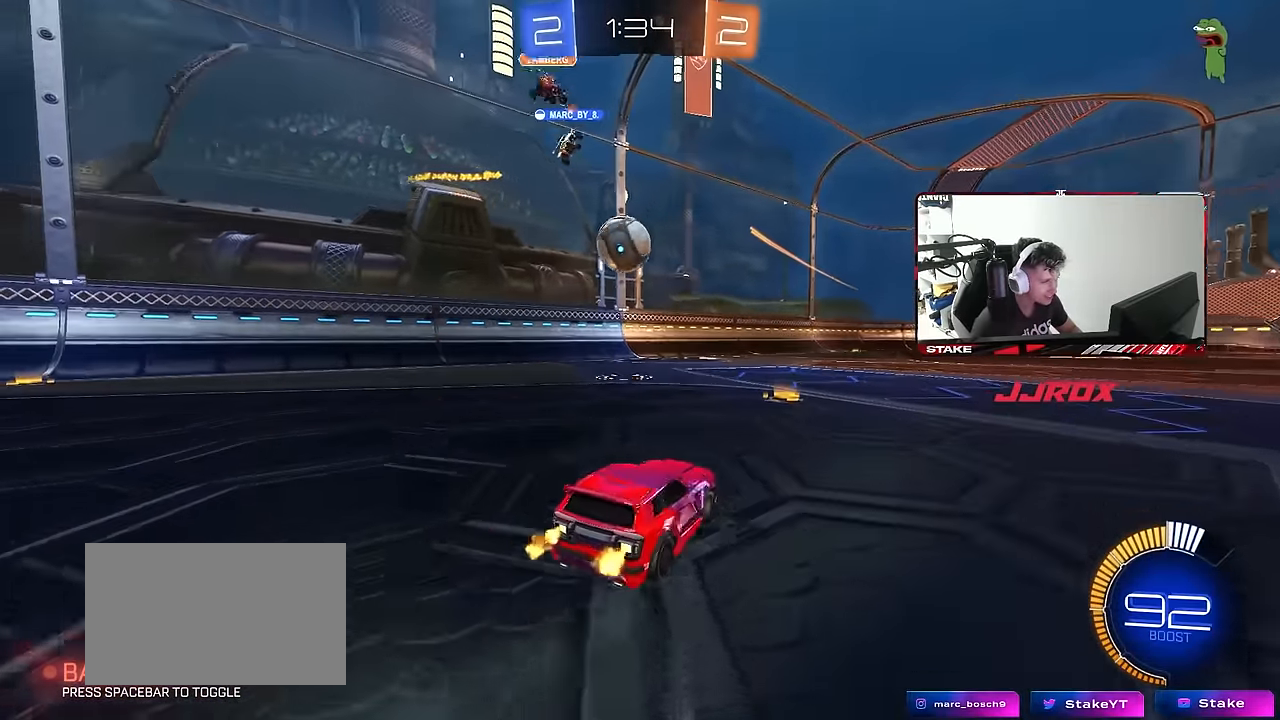
{"keys": ["d"], "mouse": ["left", "right"], "mouse_move": "still", "events": [[50, "a", "up"], [83, "mouse_left", "down"], [333, "a", "down"], [367, "w", "up"], [417, "a", "up"], [467, "d", "down"], [467, "mouse_right", "down"]]}
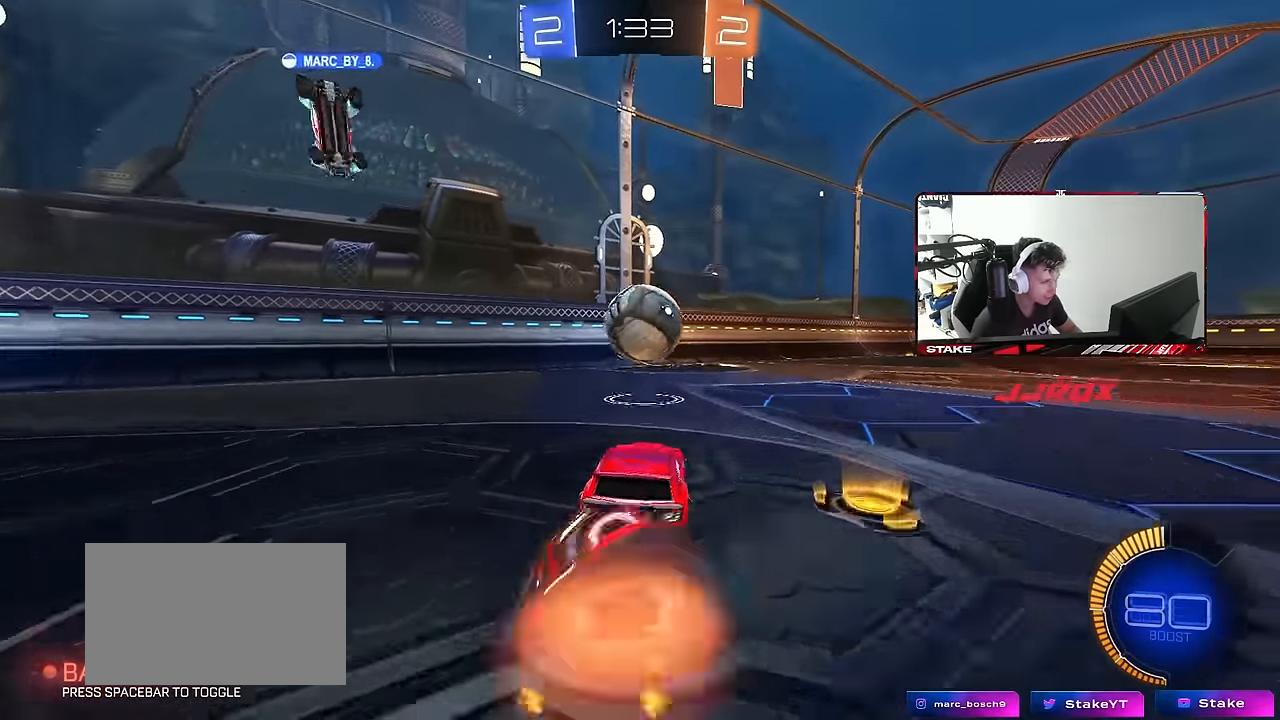
{"keys": [], "mouse": ["left"], "mouse_move": "up", "events": [[17, "mouse_left", "up"], [17, "s", "down"], [150, "d", "up"], [150, "mouse_left", "down"], [150, "s", "up"], [200, "mouse_right", "up"], [300, "mouse_right", "down"], [300, "w", "down"], [383, "mouse_right", "up"], [383, "w", "up"]]}
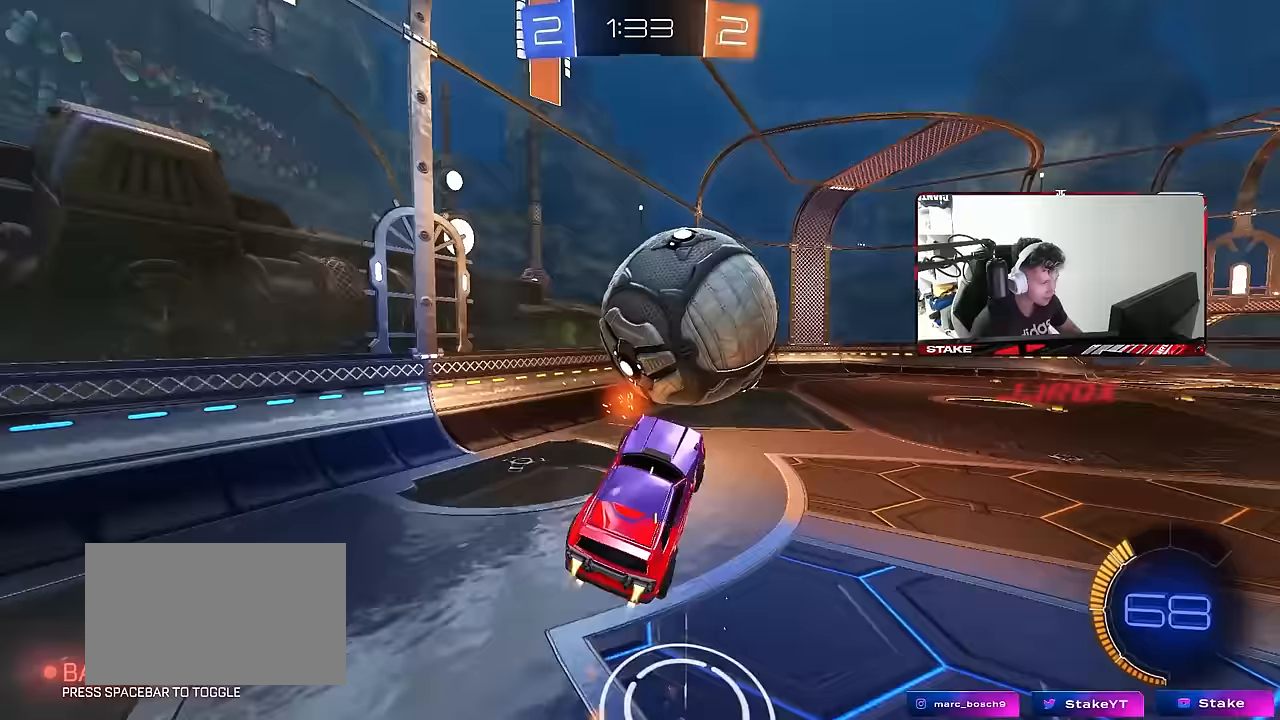
{"keys": ["a"], "mouse": ["left"], "mouse_move": "still", "events": [[33, "d", "down"], [33, "w", "down"], [167, "shift", "down"], [317, "shift", "up"], [350, "w", "up"], [450, "d", "up"], [500, "a", "down"]]}
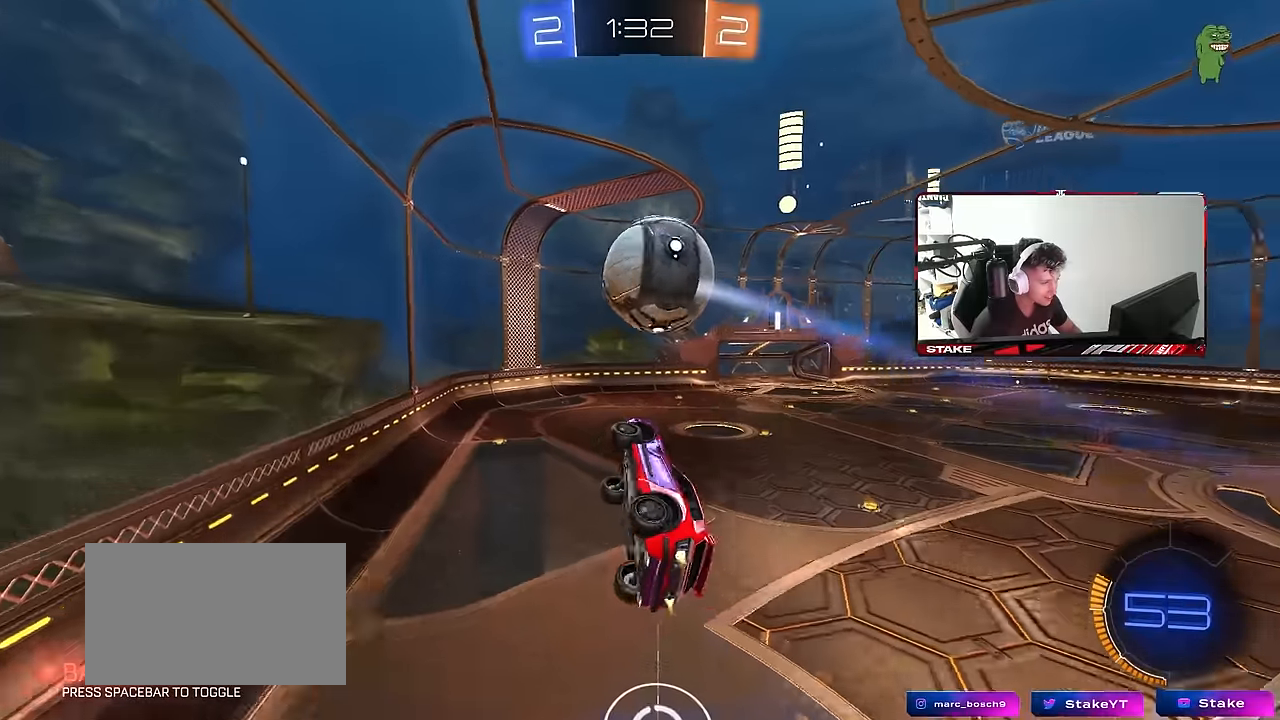
{"keys": [], "mouse": ["left"], "mouse_move": "still", "events": [[50, "a", "up"], [183, "s", "down"], [233, "a", "down"], [233, "shift", "down"], [283, "a", "up"], [283, "shift", "up"], [333, "s", "up"]]}
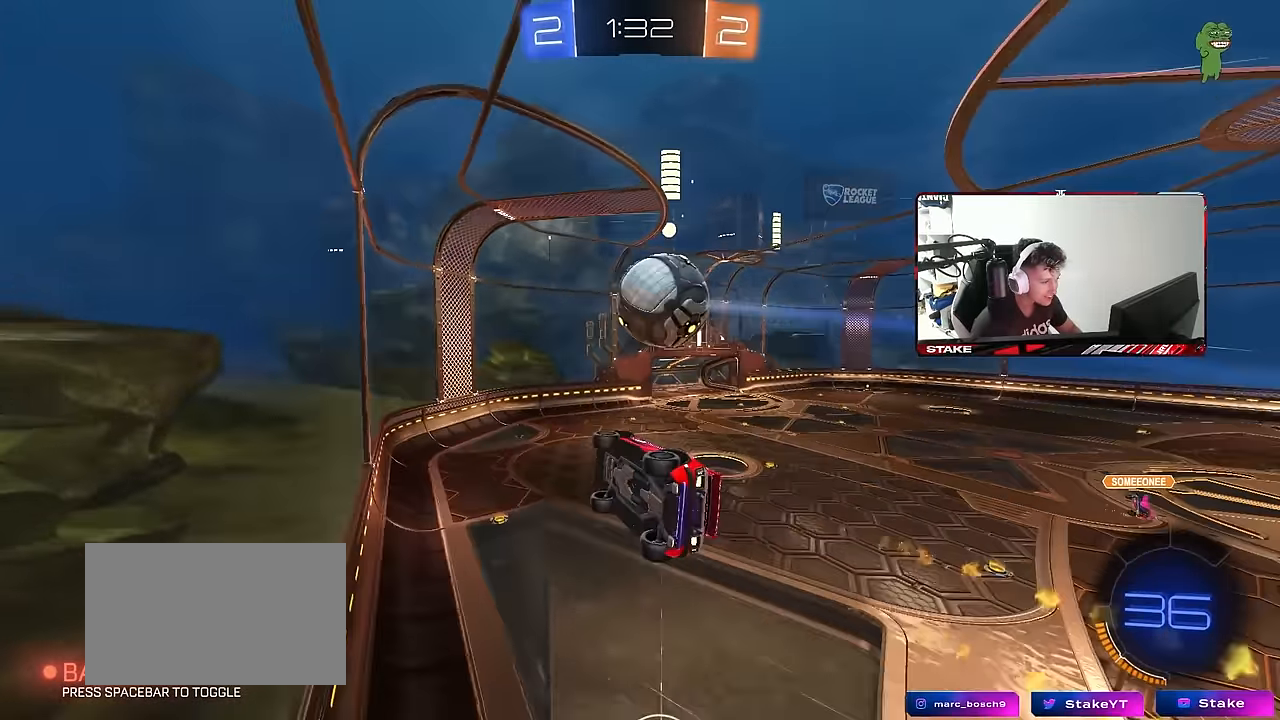
{"keys": ["a", "w"], "mouse": [], "mouse_move": "still", "events": [[17, "mouse_left", "up"], [200, "w", "down"], [483, "a", "down"]]}
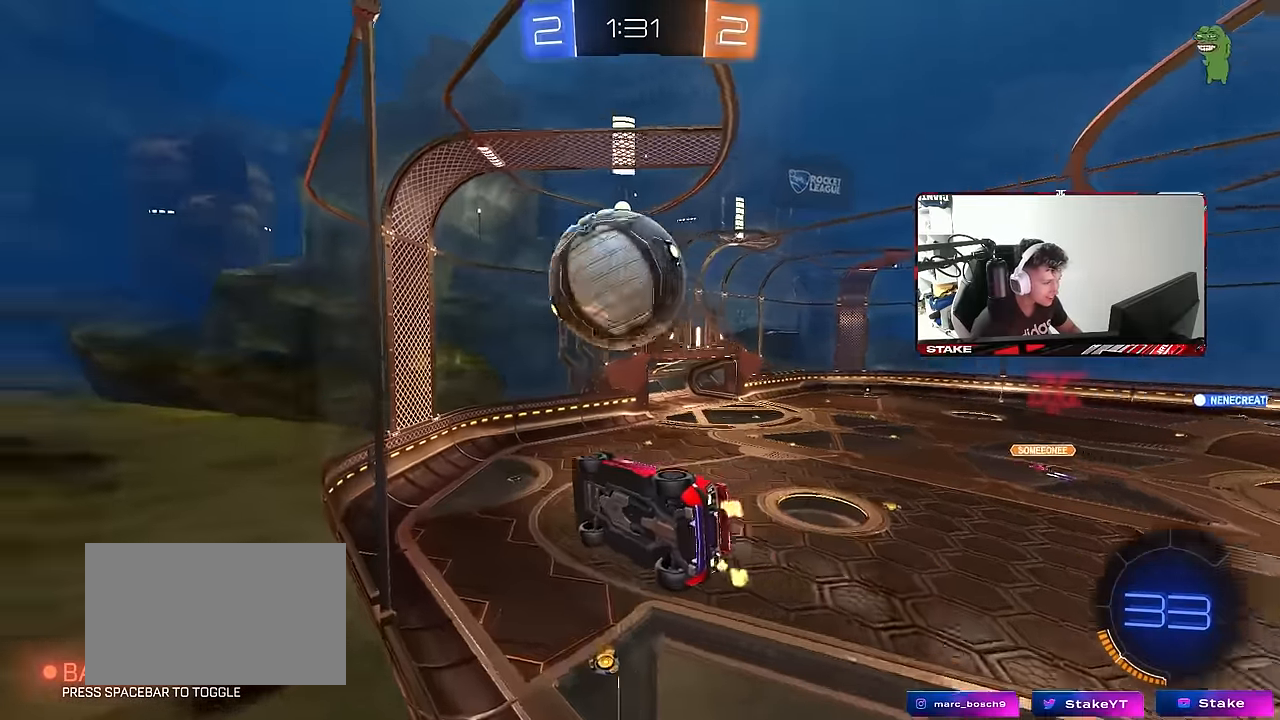
{"keys": ["d", "s", "shift"], "mouse": ["left"], "mouse_move": "still", "events": [[117, "mouse_right", "down"], [167, "s", "down"], [167, "w", "up"], [267, "a", "up"], [267, "d", "down"], [267, "mouse_left", "down"], [350, "mouse_right", "up"], [350, "shift", "down"], [450, "mouse_left", "up"], [500, "mouse_left", "down"]]}
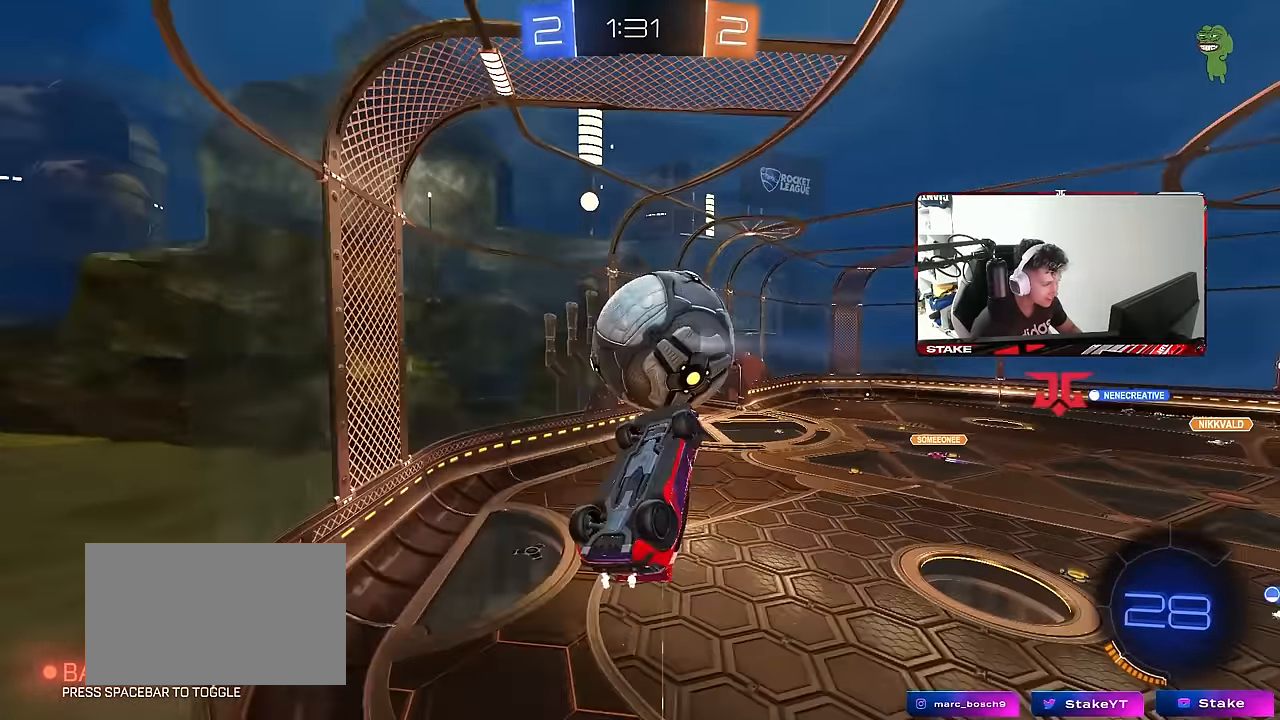
{"keys": ["d", "shift"], "mouse": ["left"], "mouse_move": "still", "events": [[83, "s", "up"], [233, "w", "down"], [417, "w", "up"]]}
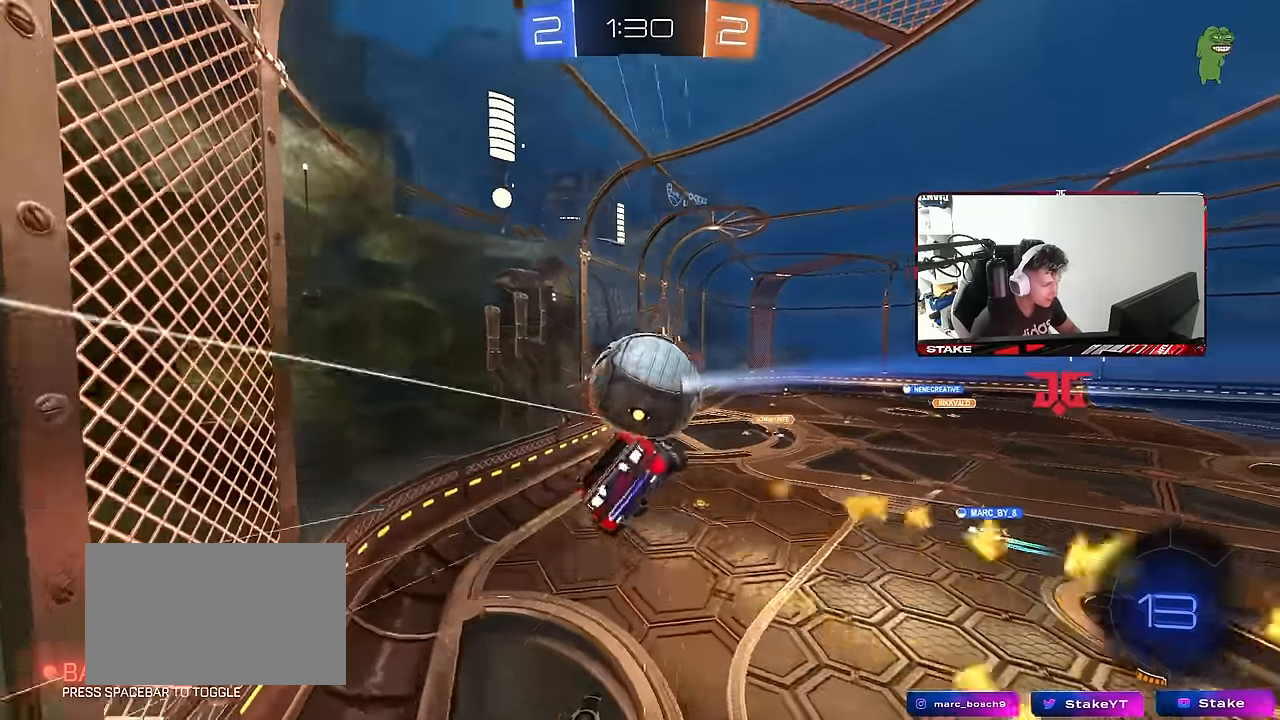
{"keys": ["d"], "mouse": ["left"], "mouse_move": "still", "events": [[17, "s", "down"], [150, "s", "up"], [250, "mouse_left", "up"], [300, "d", "up"], [383, "mouse_left", "down"], [383, "w", "down"], [433, "shift", "up"], [483, "d", "down"], [483, "w", "up"]]}
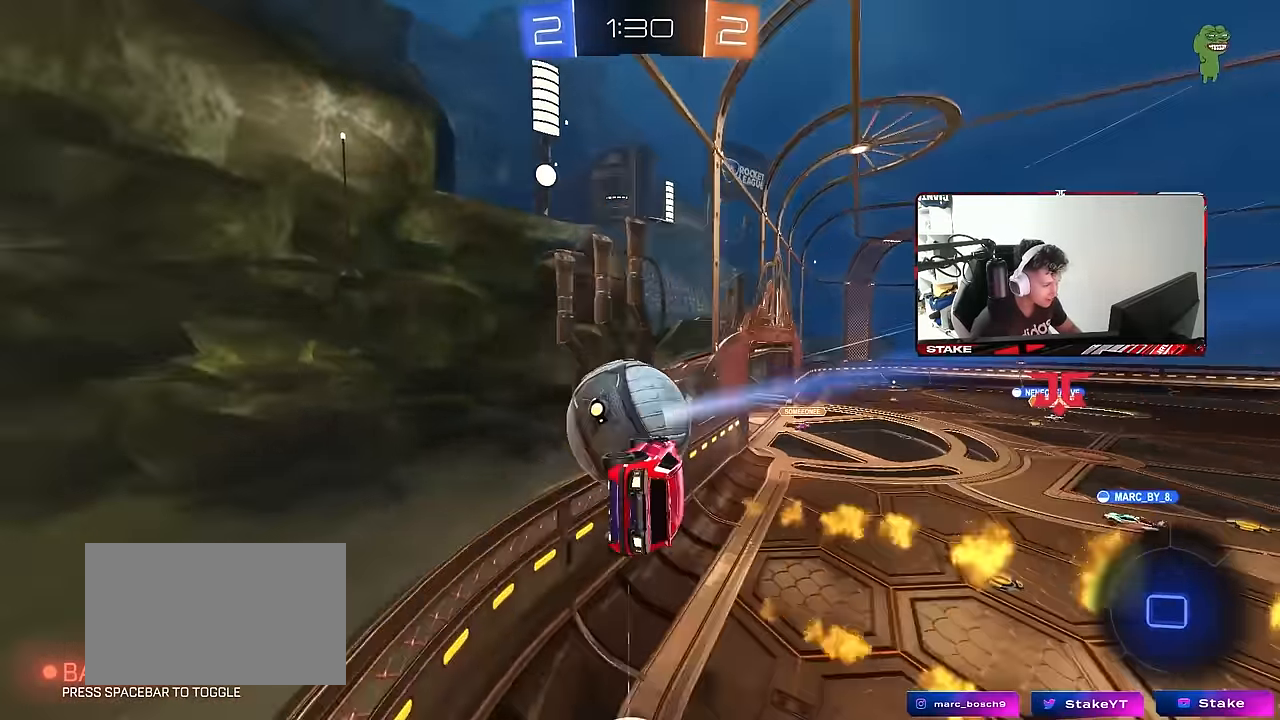
{"keys": ["d", "w"], "mouse": [], "mouse_move": "still", "events": [[33, "mouse_left", "up"], [83, "mouse_left", "down"], [83, "w", "down"], [267, "mouse_left", "up"], [367, "shift", "down"], [450, "shift", "up"]]}